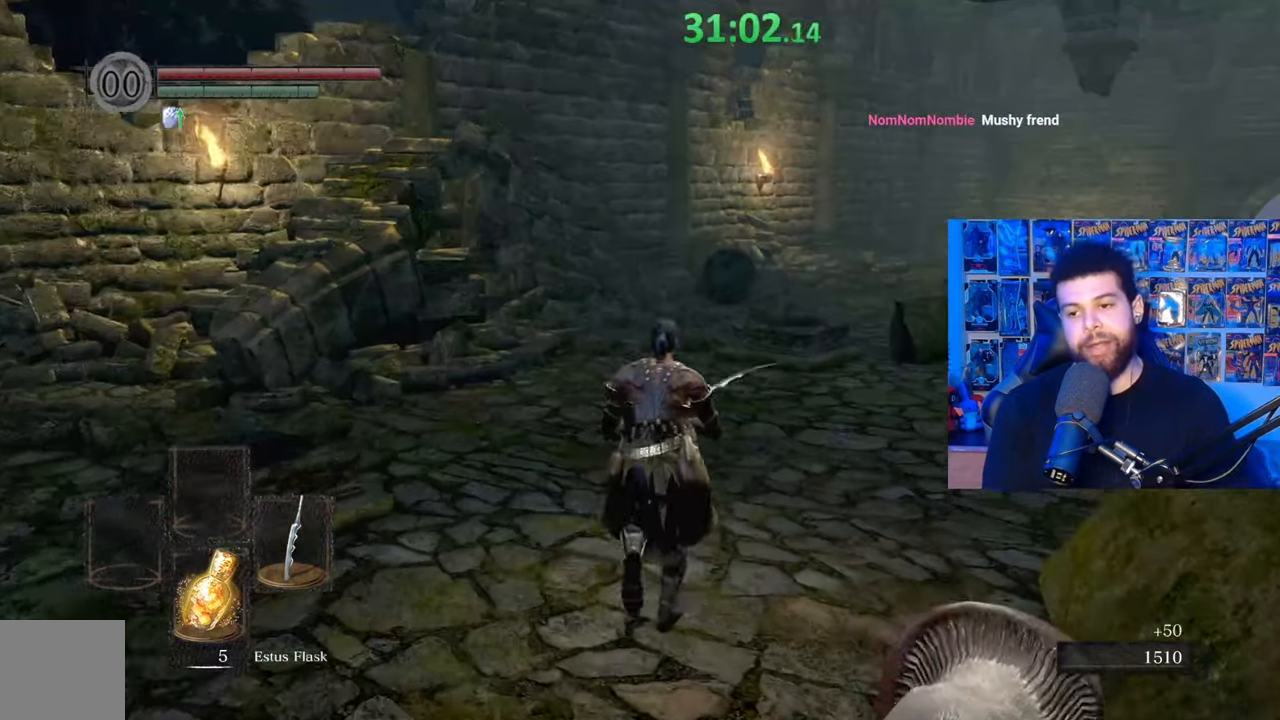
Gameplay with a controller (Xbox layout); each line is a JSON object with the inputs held at the frame after it. "events" lists button and stick changes between this image and that frame as [ms after this image, input, new state], when the widget could be followed in between. Not read: SHARE.
{"buttons": ["B"], "left_stick": "left", "right_stick": "left", "events": [[50, "left_stick", "left"], [150, "left_stick", "down-left"], [150, "right_stick", "left"], [367, "left_stick", "left"]]}
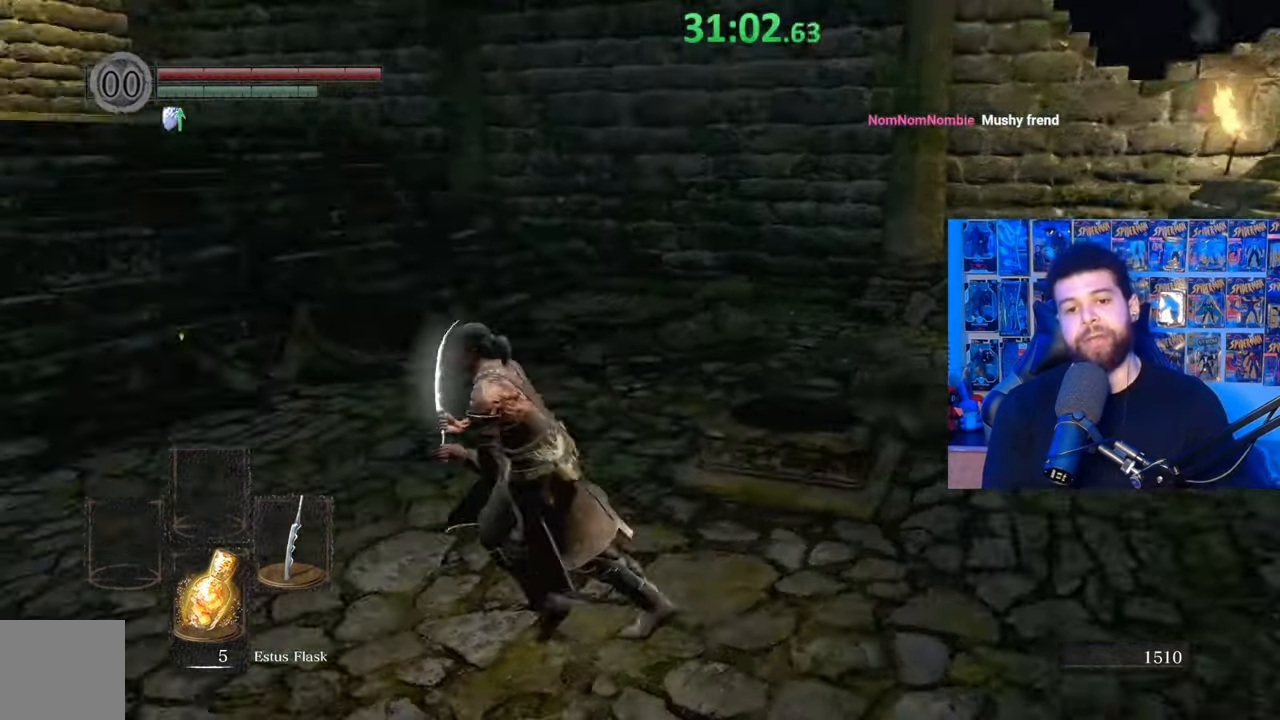
{"buttons": ["B"], "left_stick": "up", "right_stick": "center", "events": [[67, "left_stick", "up-left"], [167, "right_stick", "center"], [217, "left_stick", "up"]]}
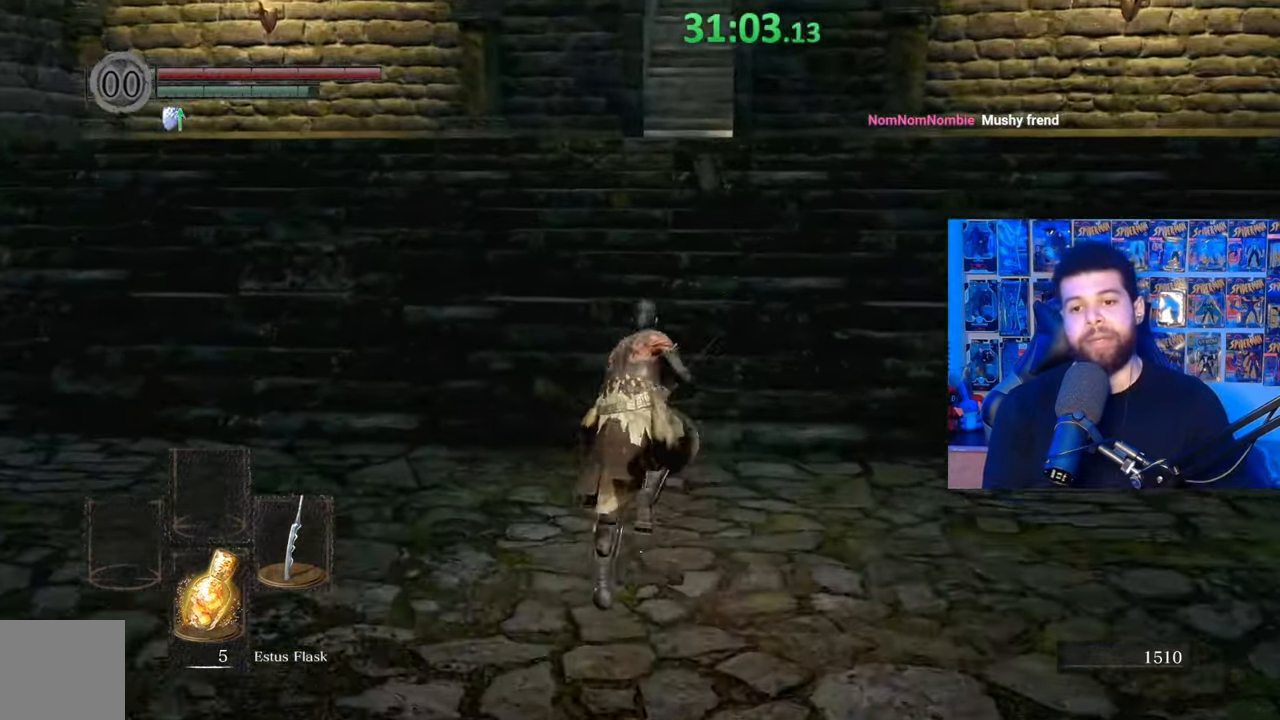
{"buttons": ["B"], "left_stick": "up", "right_stick": "center", "events": [[17, "left_stick", "up-right"], [200, "left_stick", "up"], [250, "right_stick", "up"], [350, "right_stick", "center"]]}
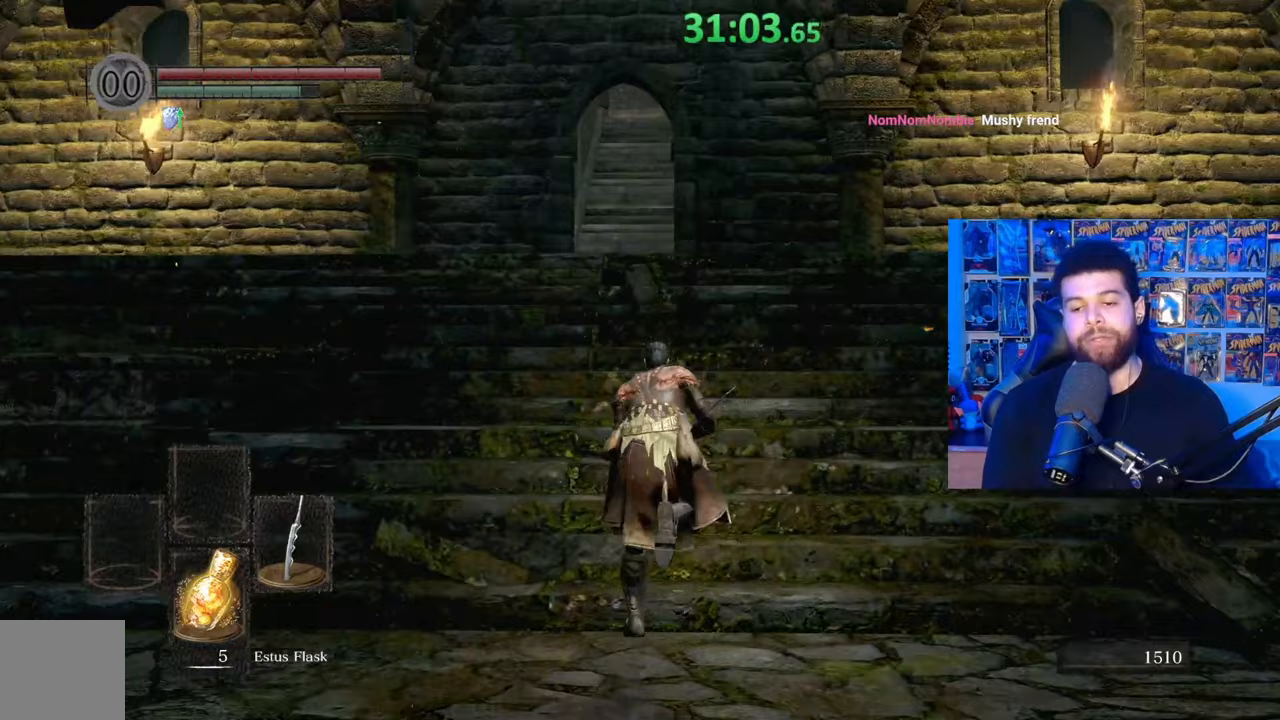
{"buttons": ["B"], "left_stick": "up", "right_stick": "center", "events": []}
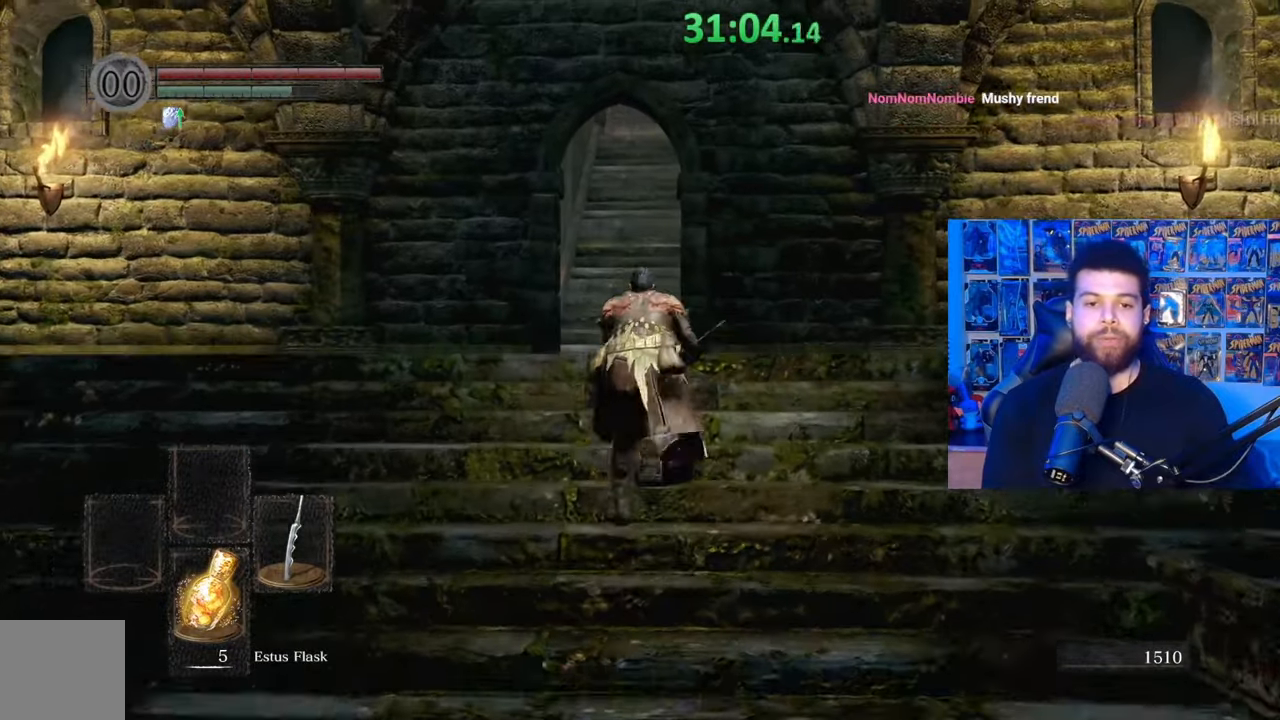
{"buttons": ["B"], "left_stick": "up", "right_stick": "center", "events": [[367, "B", "up"], [500, "B", "down"]]}
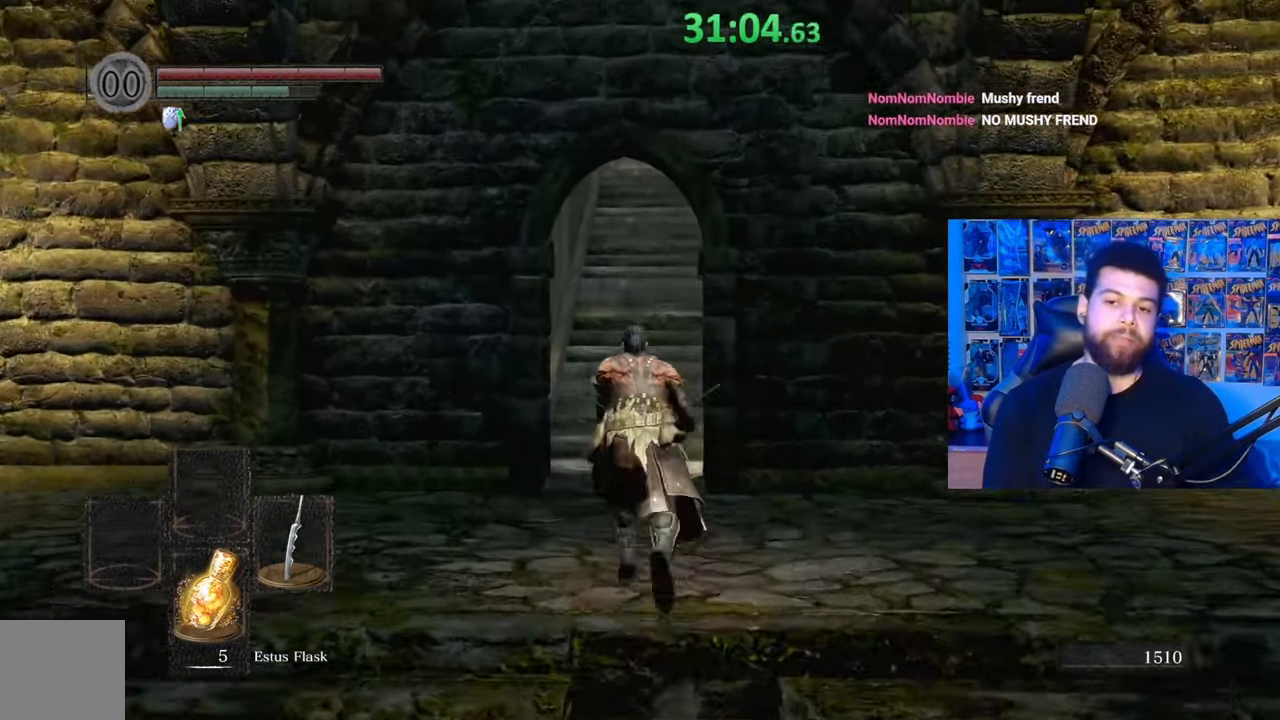
{"buttons": ["B"], "left_stick": "up", "right_stick": "center", "events": []}
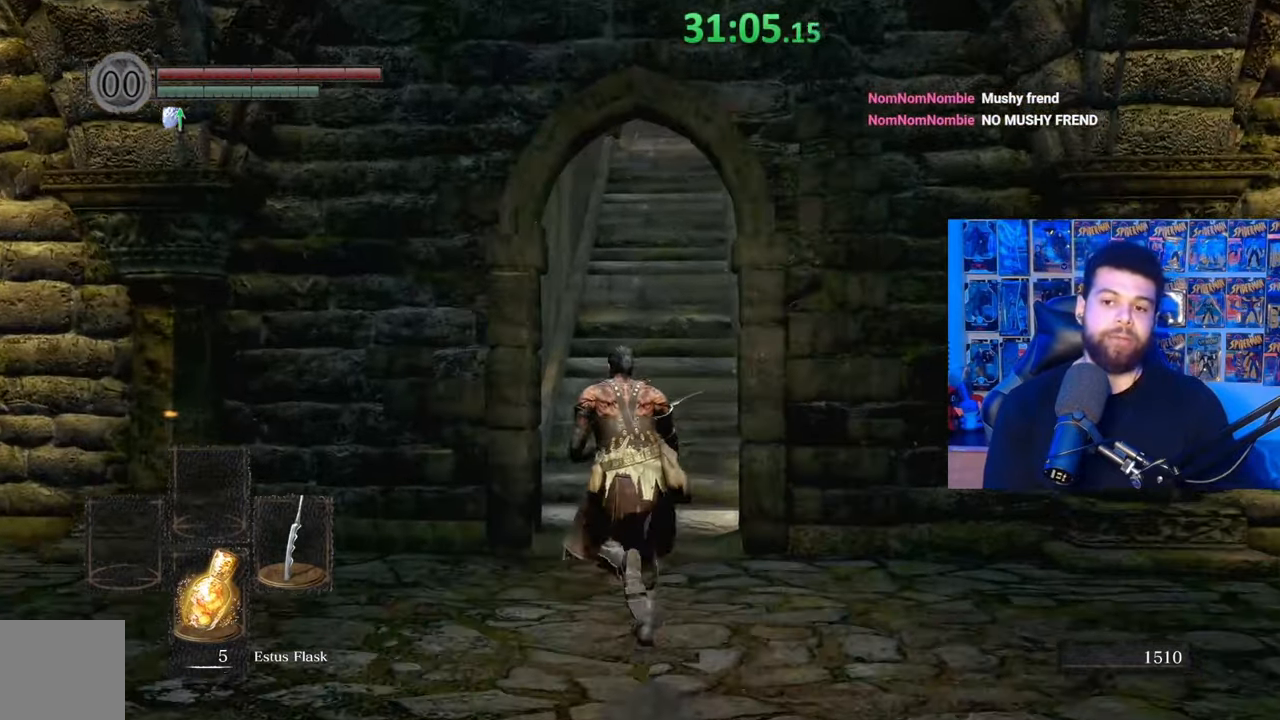
{"buttons": ["B"], "left_stick": "up", "right_stick": "center", "events": [[317, "right_stick", "down"], [450, "right_stick", "center"]]}
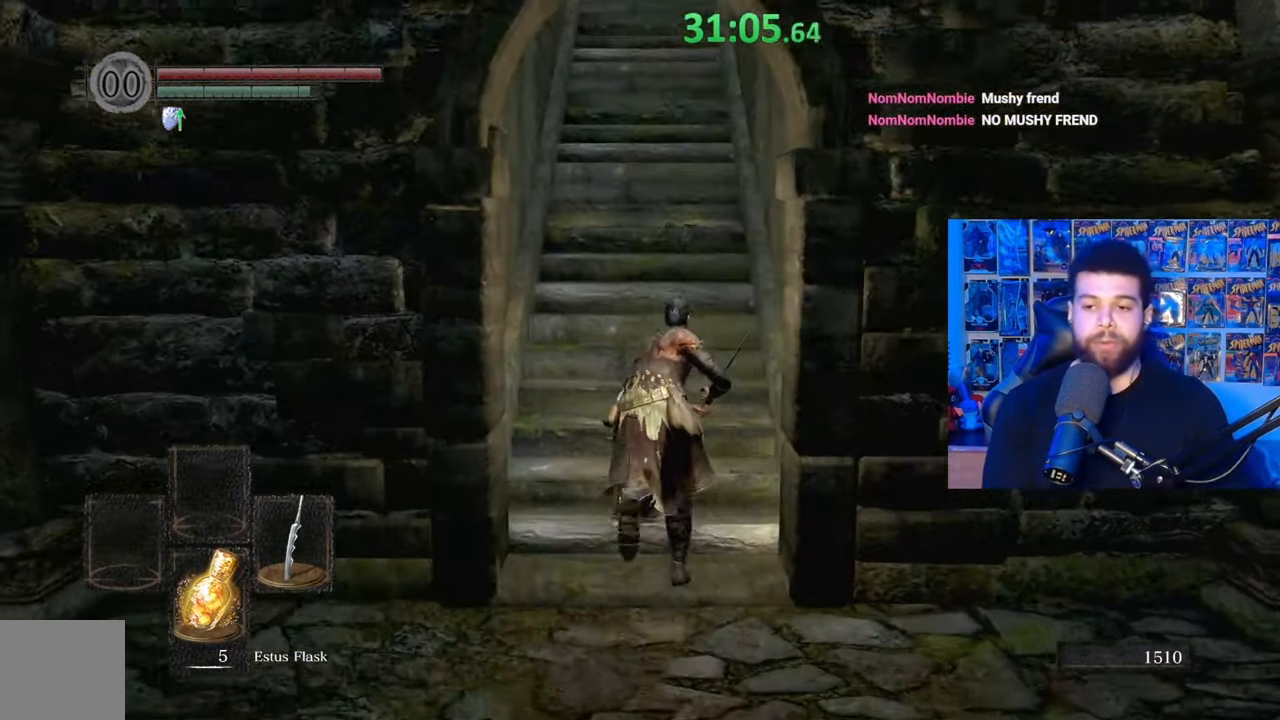
{"buttons": ["B"], "left_stick": "up", "right_stick": "center", "events": [[233, "B", "up"], [417, "B", "down"]]}
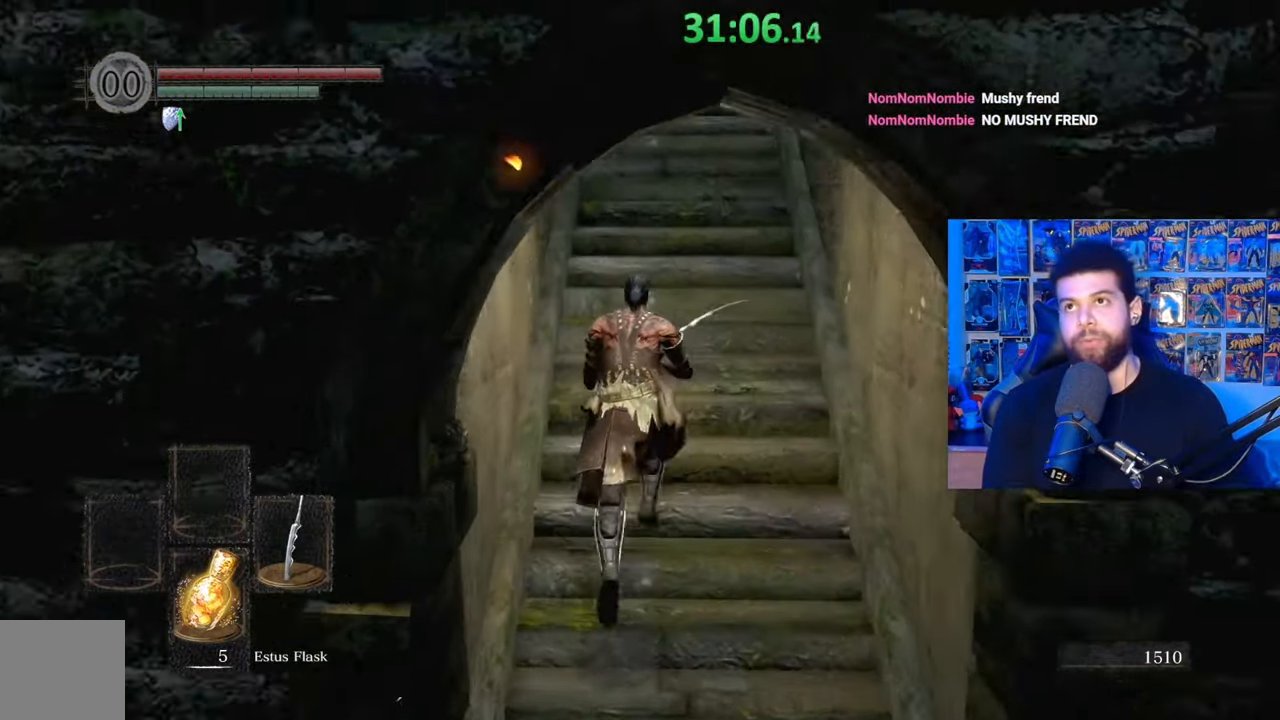
{"buttons": ["B"], "left_stick": "up", "right_stick": "center", "events": []}
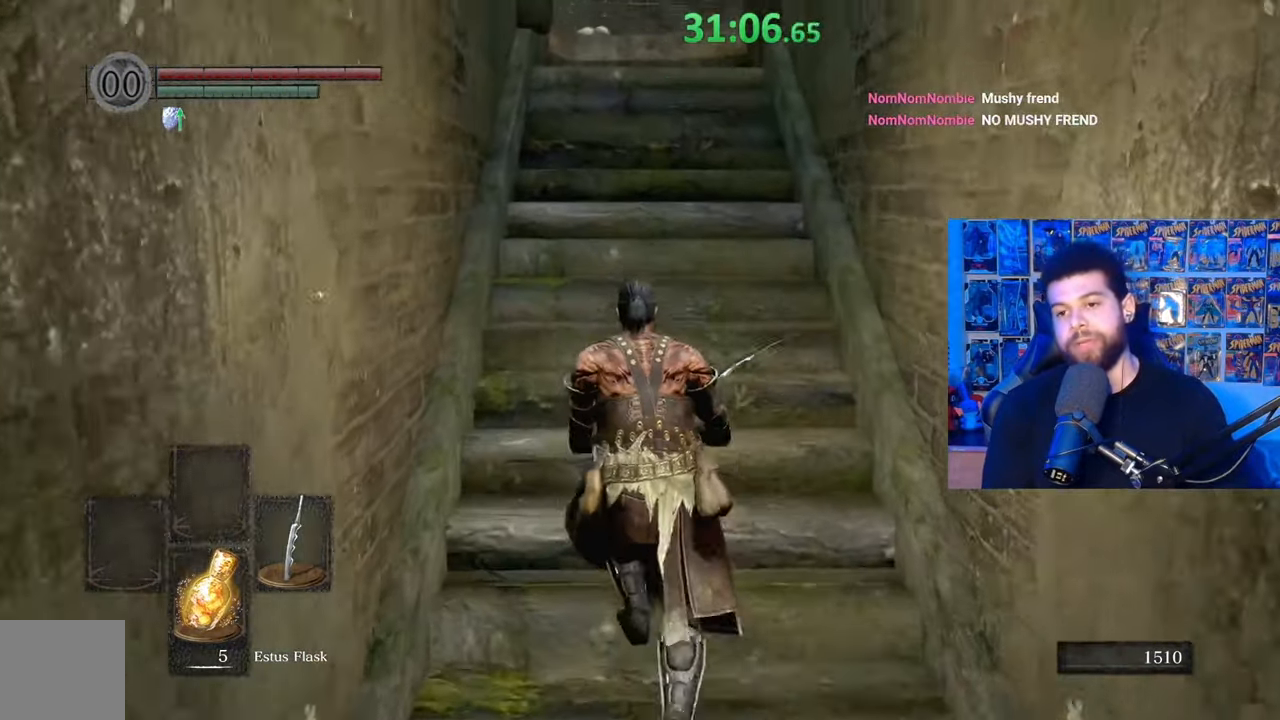
{"buttons": [], "left_stick": "up", "right_stick": "center", "events": [[417, "B", "up"]]}
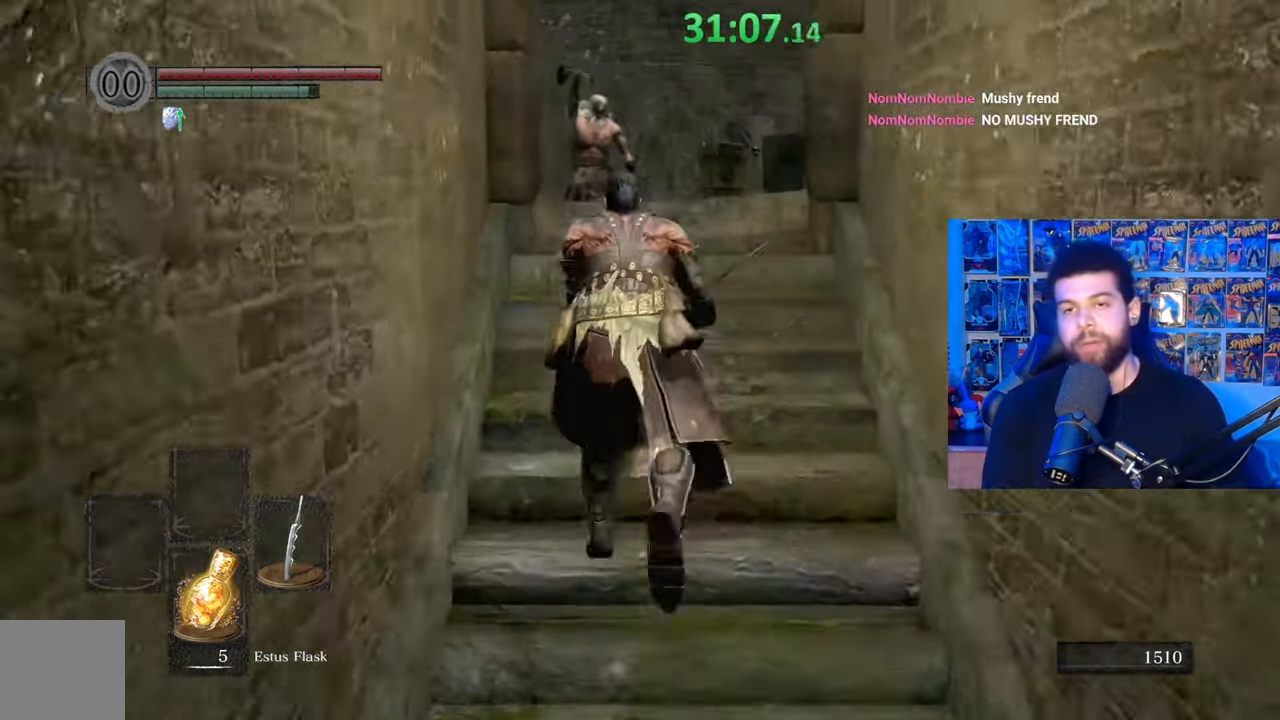
{"buttons": [], "left_stick": "up", "right_stick": "center", "events": [[367, "right_stick", "down-right"], [467, "right_stick", "center"]]}
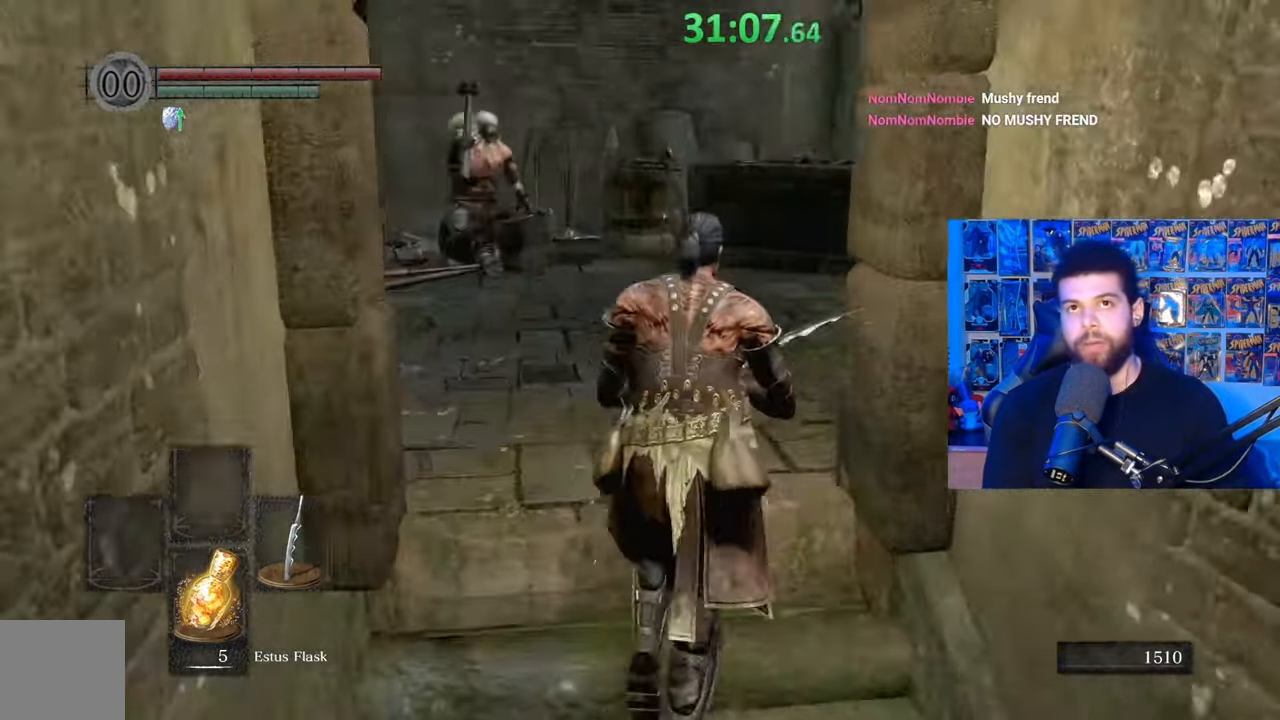
{"buttons": ["B"], "left_stick": "up", "right_stick": "center", "events": [[417, "B", "down"]]}
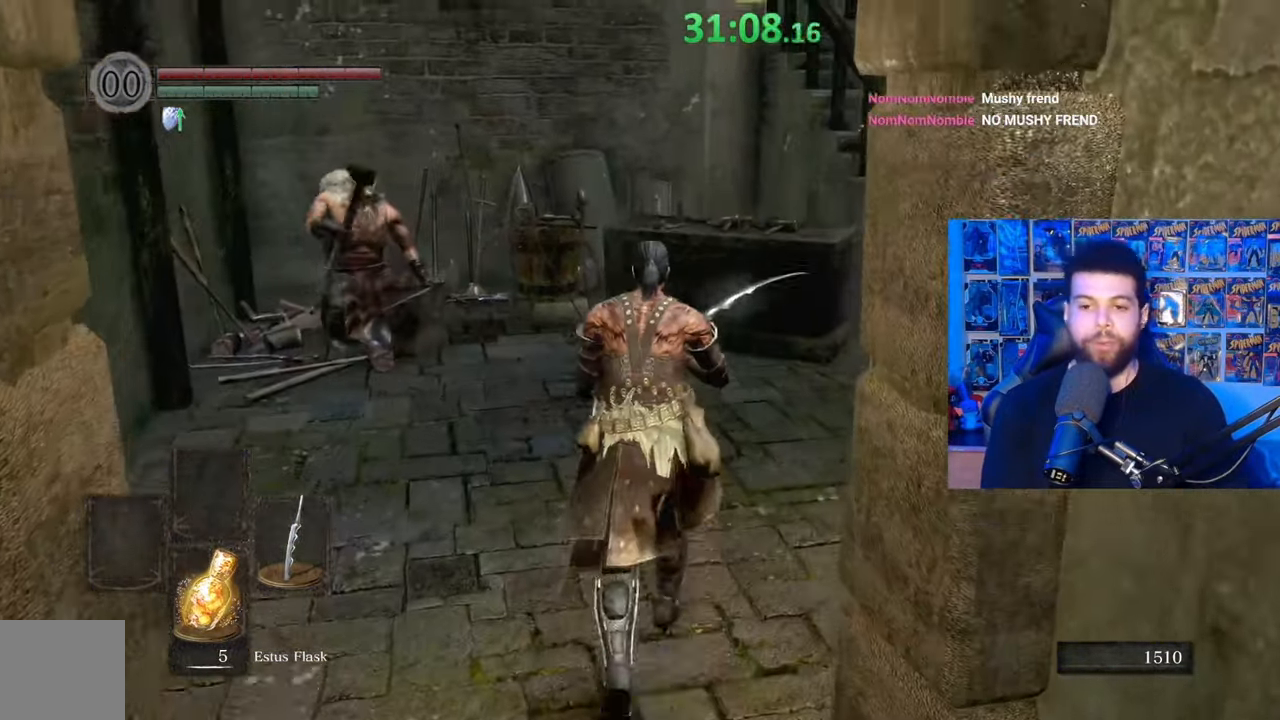
{"buttons": ["B"], "left_stick": "up-right", "right_stick": "center", "events": [[50, "left_stick", "up-right"], [167, "right_stick", "down-right"], [267, "right_stick", "center"]]}
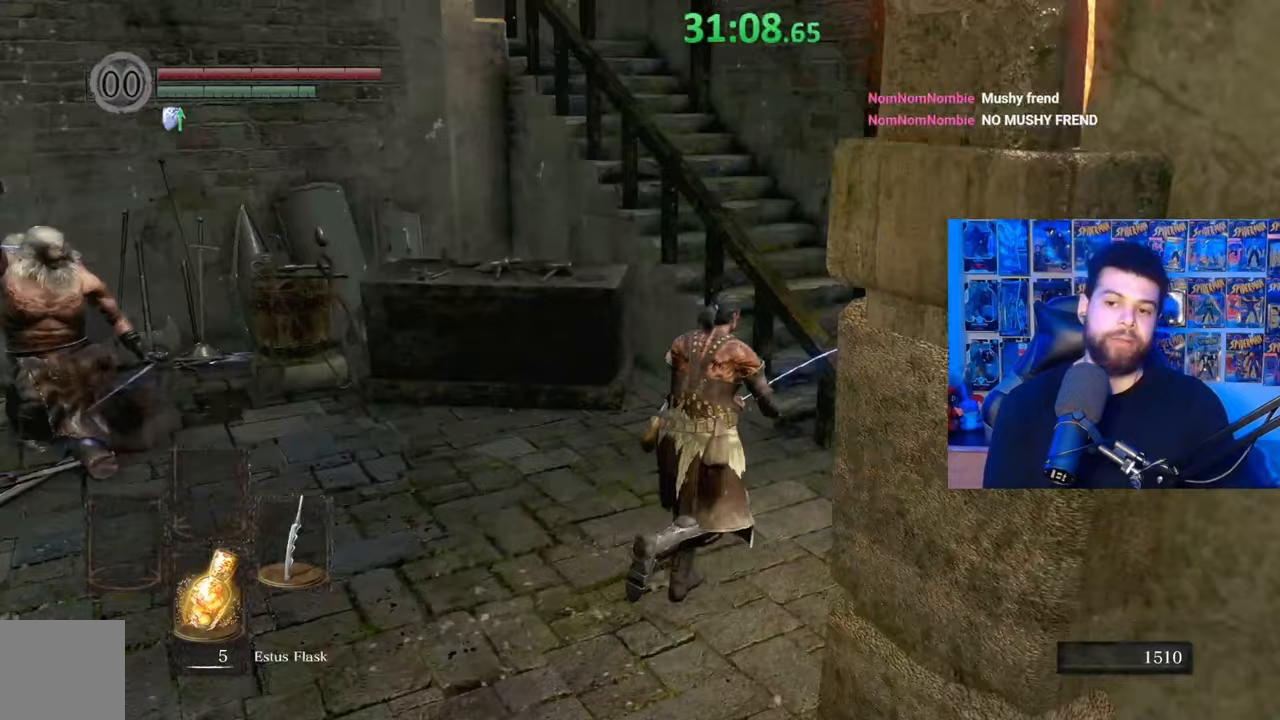
{"buttons": ["B"], "left_stick": "up-right", "right_stick": "left", "events": [[167, "right_stick", "left"], [367, "right_stick", "center"], [417, "right_stick", "left"]]}
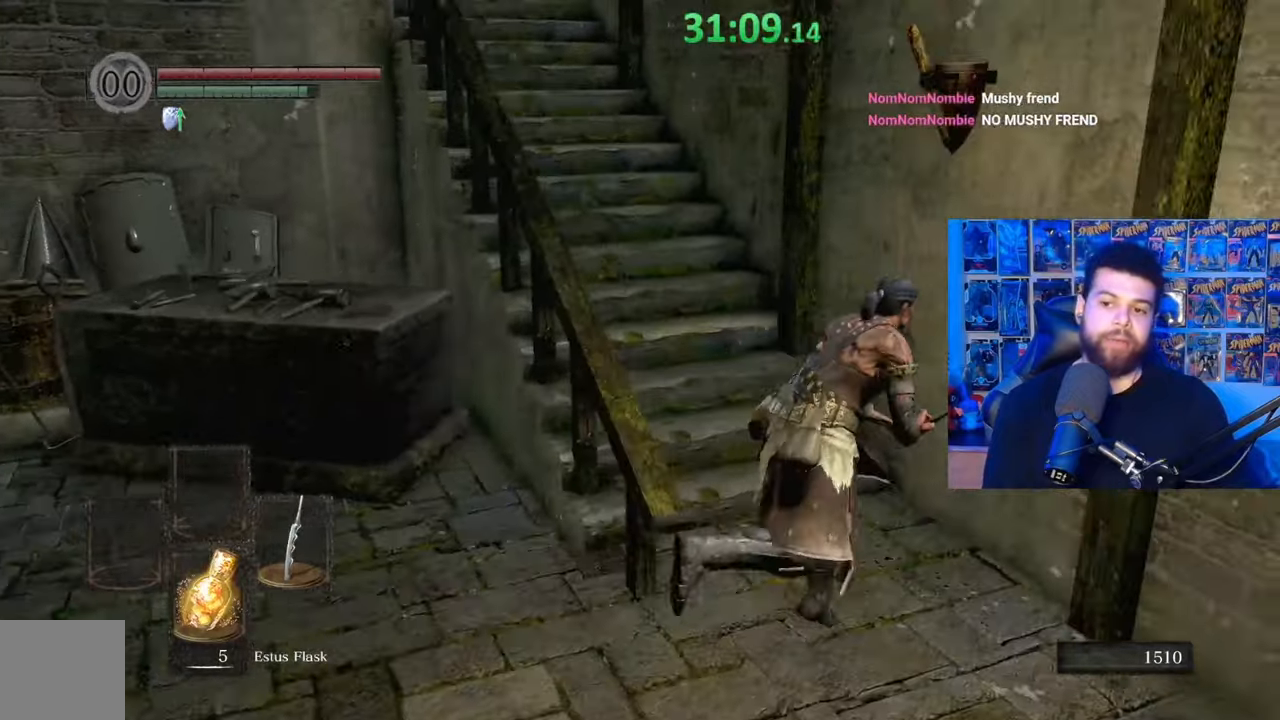
{"buttons": ["B"], "left_stick": "up", "right_stick": "down-left", "events": [[50, "left_stick", "up"], [217, "right_stick", "down-left"]]}
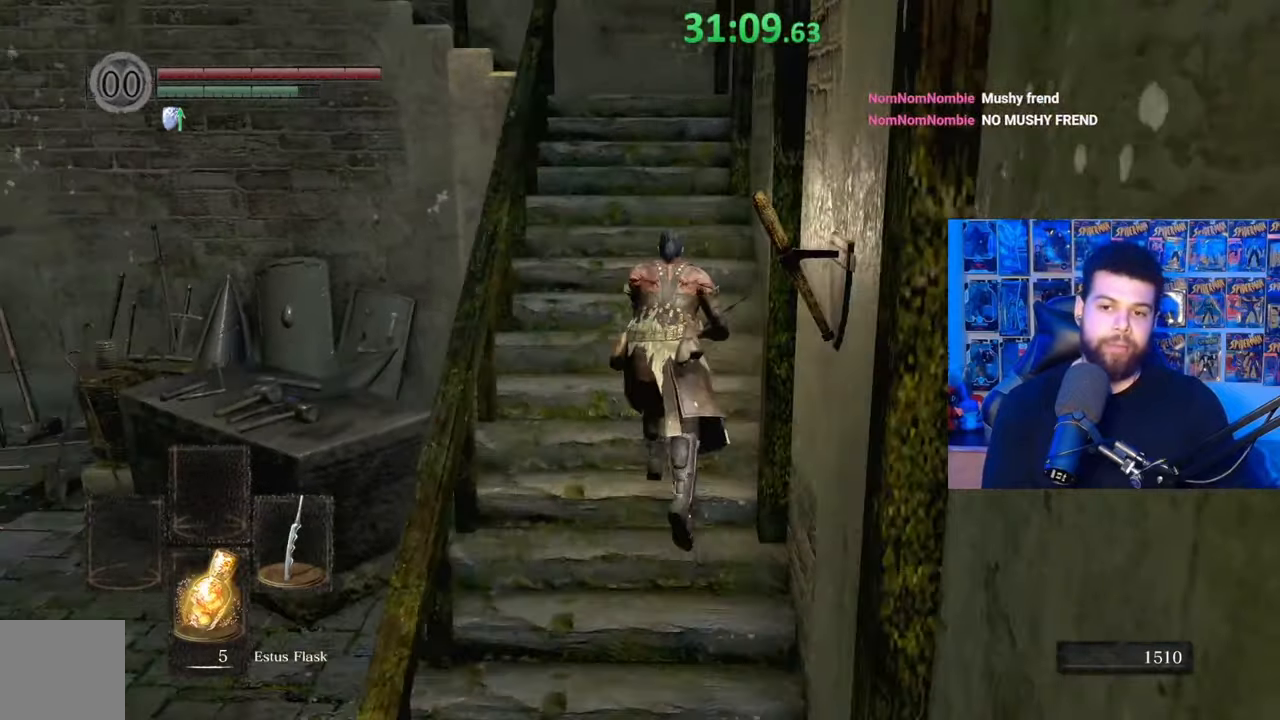
{"buttons": ["B"], "left_stick": "up-right", "right_stick": "down-left", "events": [[300, "left_stick", "up-right"]]}
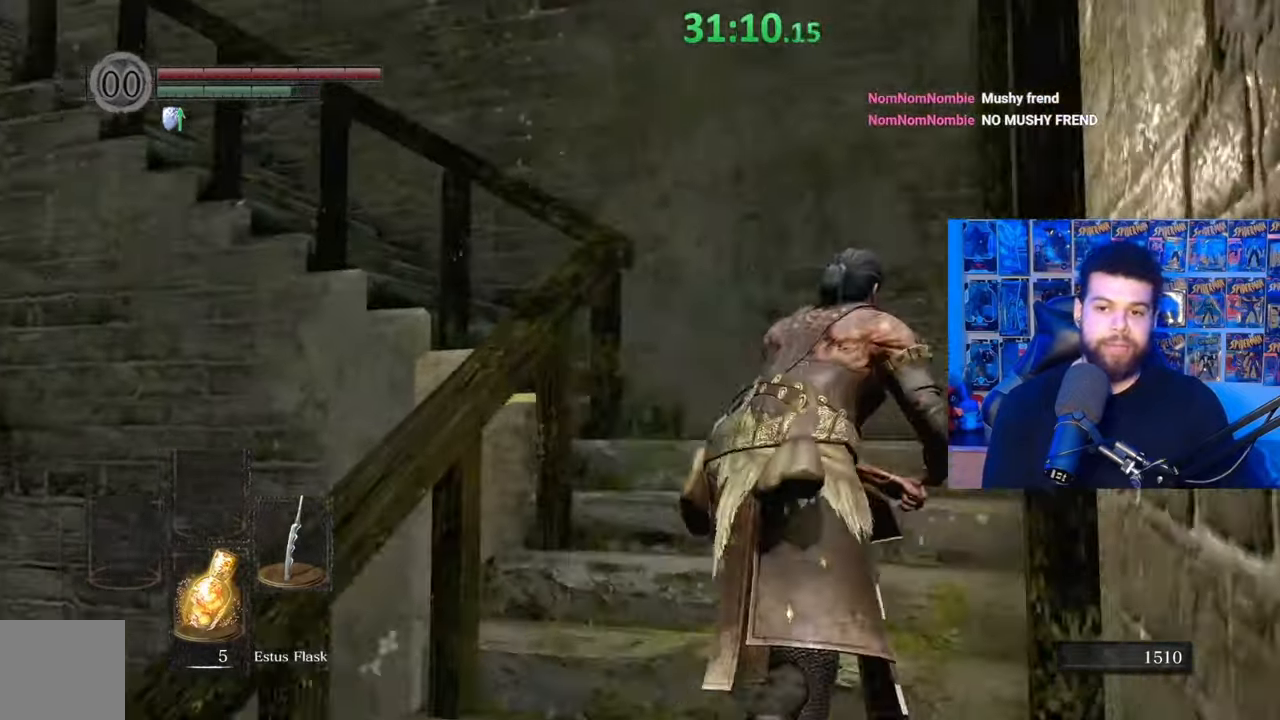
{"buttons": ["B"], "left_stick": "up-left", "right_stick": "down-left", "events": [[50, "left_stick", "up"], [317, "left_stick", "up-left"]]}
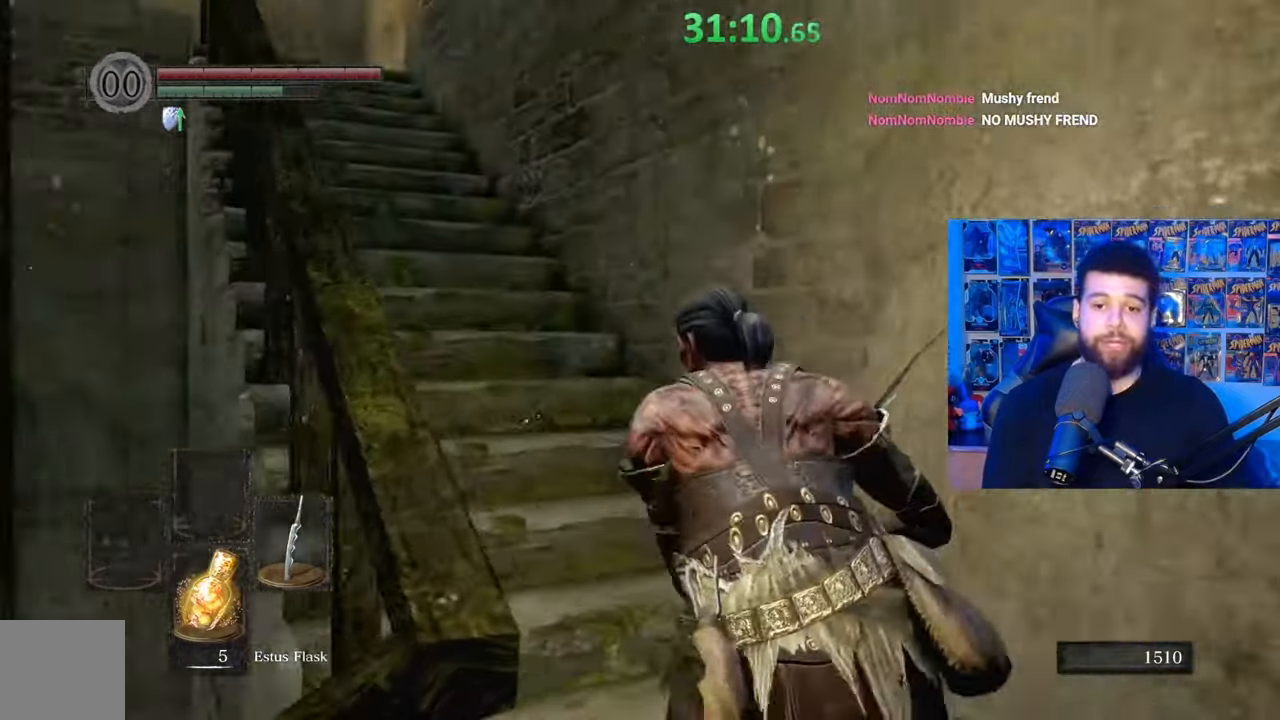
{"buttons": ["B"], "left_stick": "up", "right_stick": "down-left", "events": [[67, "left_stick", "up"]]}
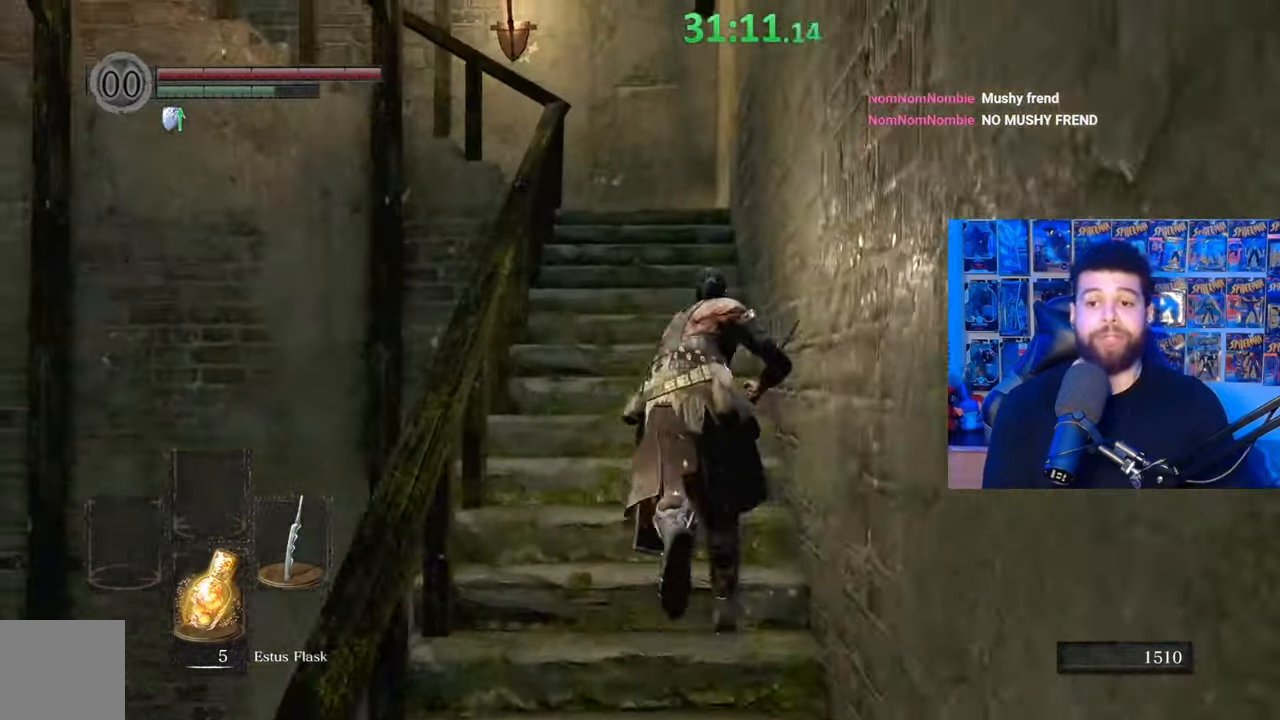
{"buttons": ["B"], "left_stick": "up", "right_stick": "down-left", "events": []}
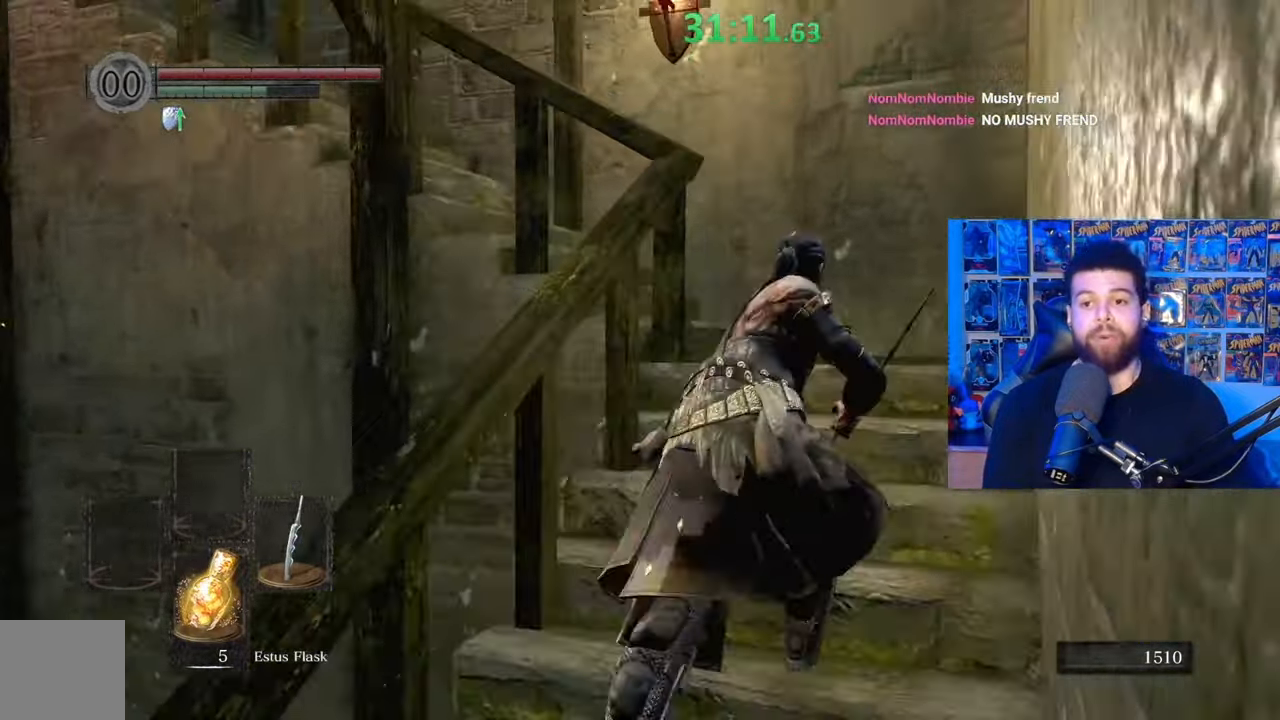
{"buttons": ["B"], "left_stick": "up-left", "right_stick": "down-left", "events": [[367, "left_stick", "up-left"]]}
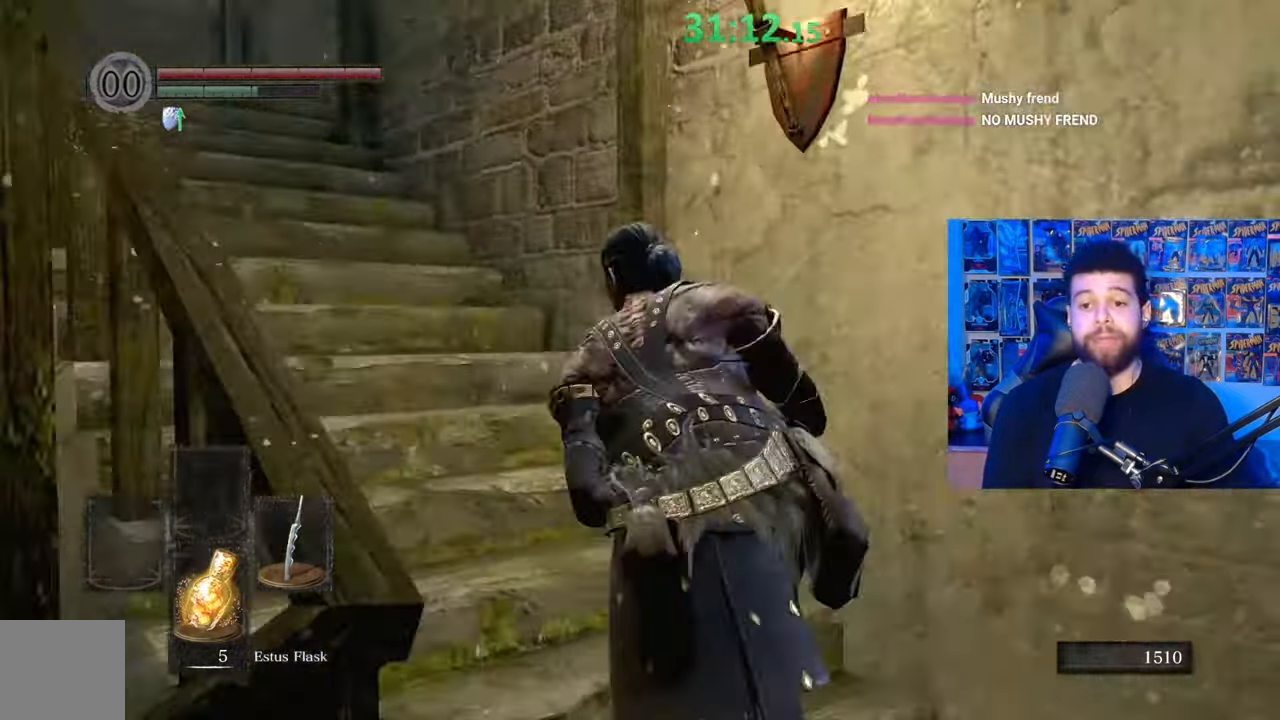
{"buttons": ["B"], "left_stick": "up", "right_stick": "center", "events": [[117, "left_stick", "up"], [217, "right_stick", "center"]]}
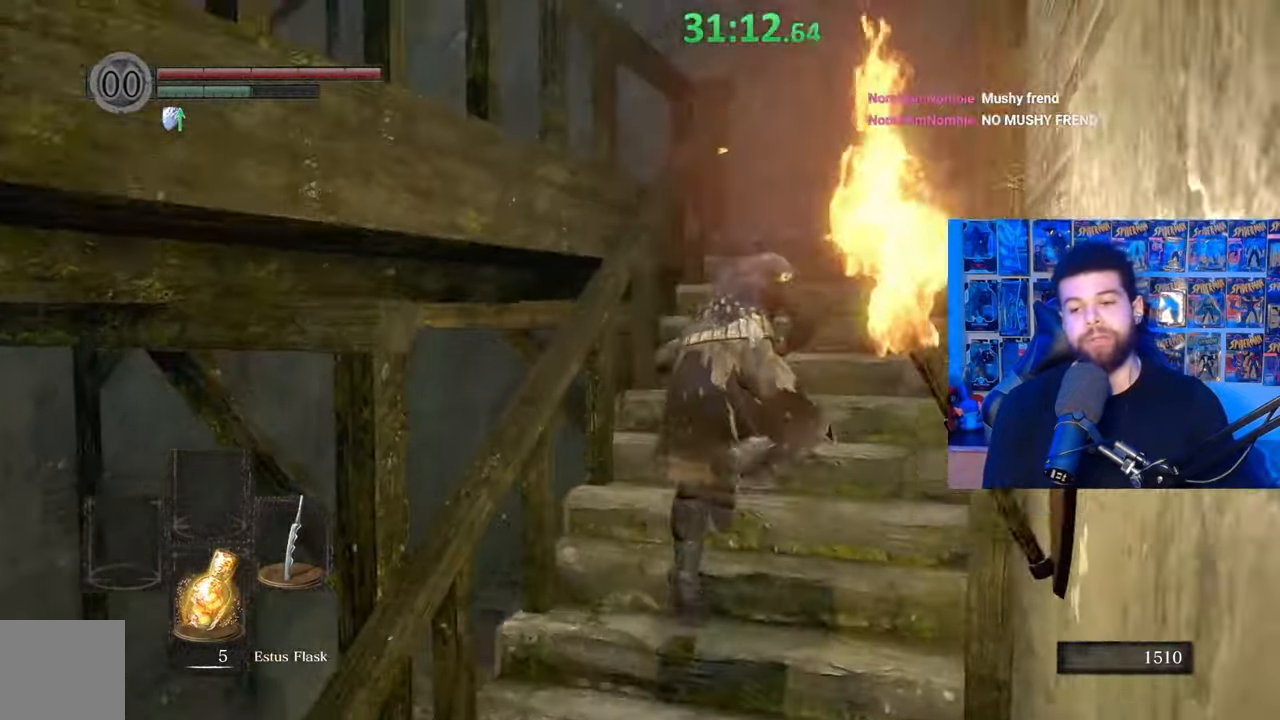
{"buttons": ["B"], "left_stick": "up", "right_stick": "down-left", "events": [[67, "right_stick", "down-left"]]}
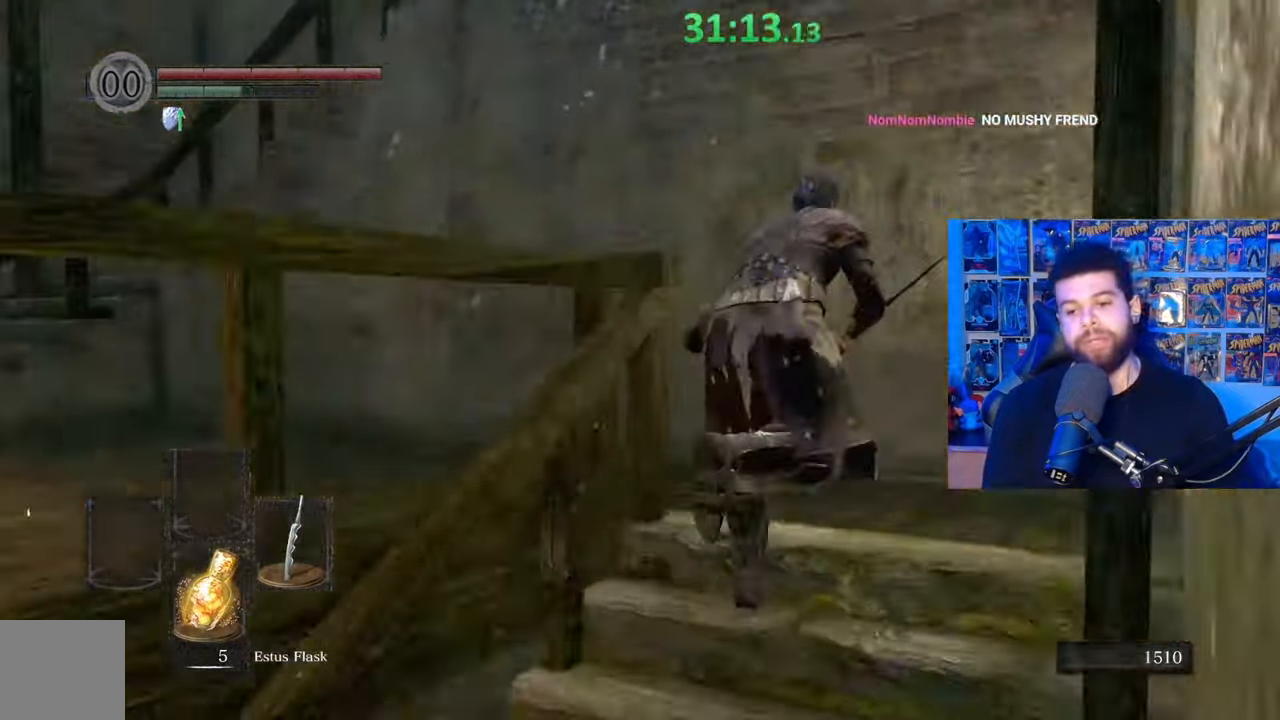
{"buttons": ["B"], "left_stick": "up-left", "right_stick": "center", "events": [[267, "left_stick", "up-left"], [450, "right_stick", "center"]]}
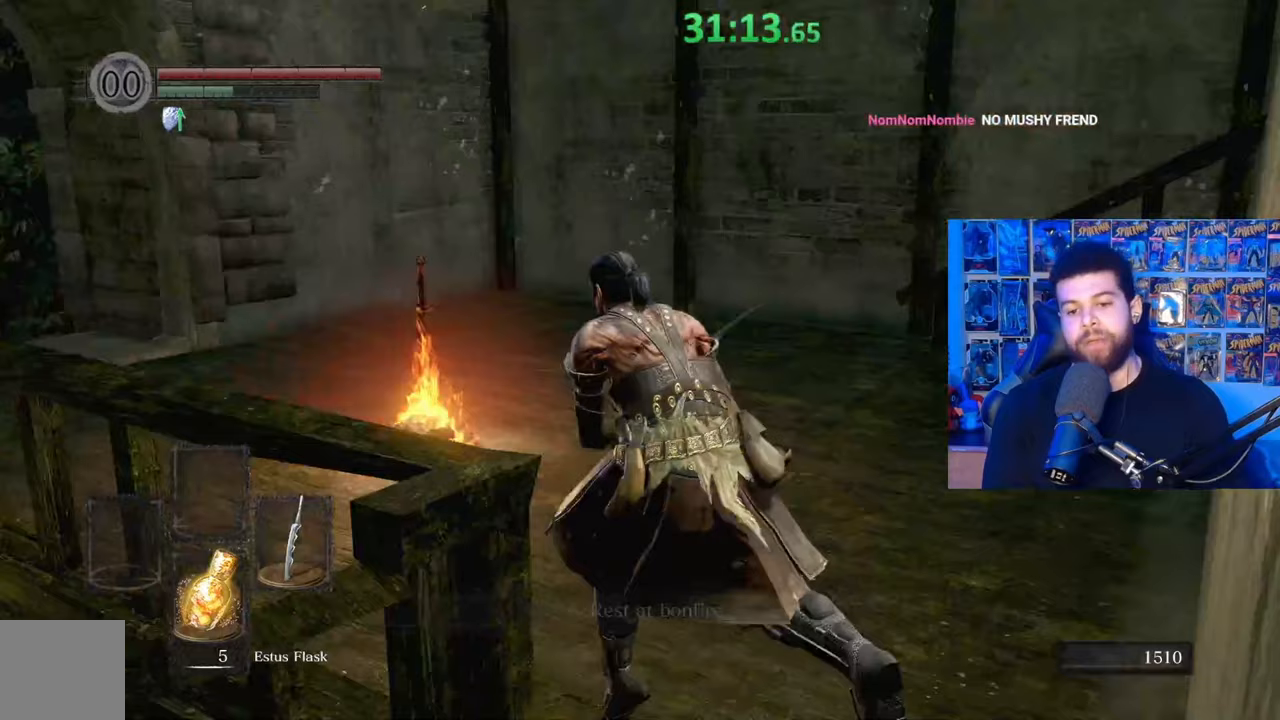
{"buttons": [], "left_stick": "center", "right_stick": "center", "events": [[117, "B", "up"], [267, "right_stick", "down-left"], [400, "right_stick", "center"], [467, "left_stick", "center"]]}
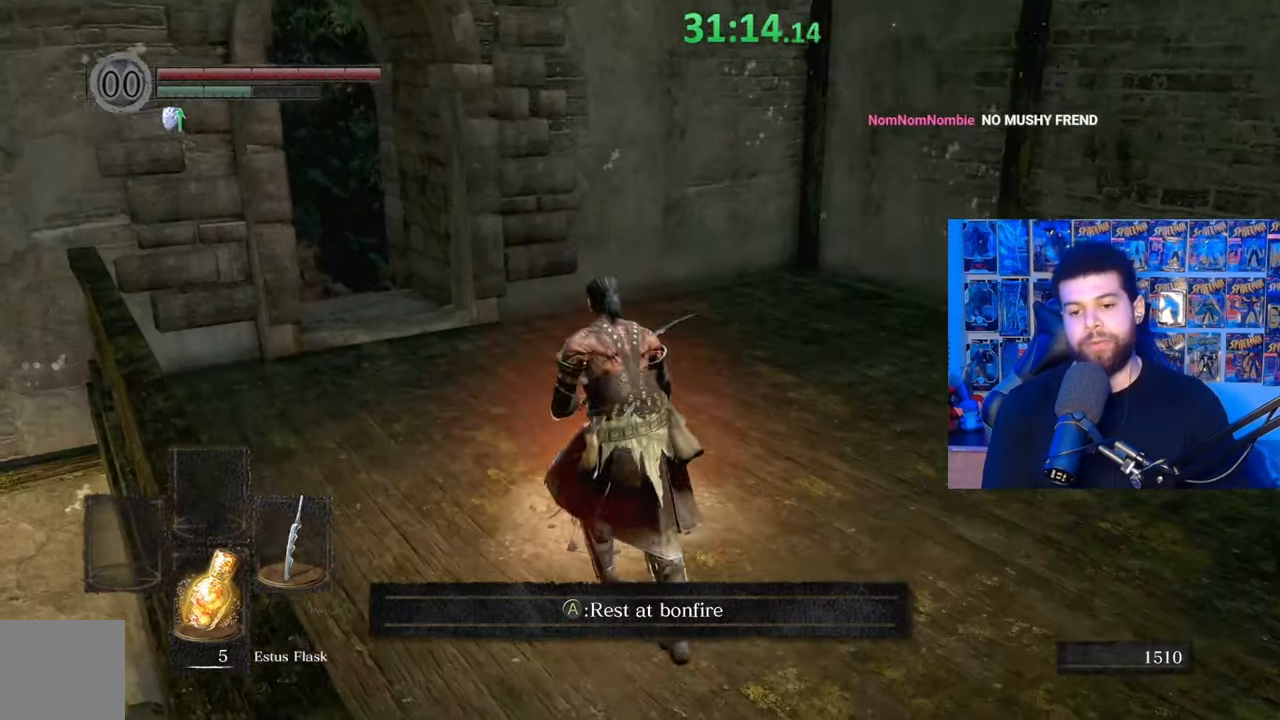
{"buttons": [], "left_stick": "center", "right_stick": "center", "events": [[17, "A", "down"], [117, "A", "up"], [300, "left_stick", "up-left"], [417, "left_stick", "center"]]}
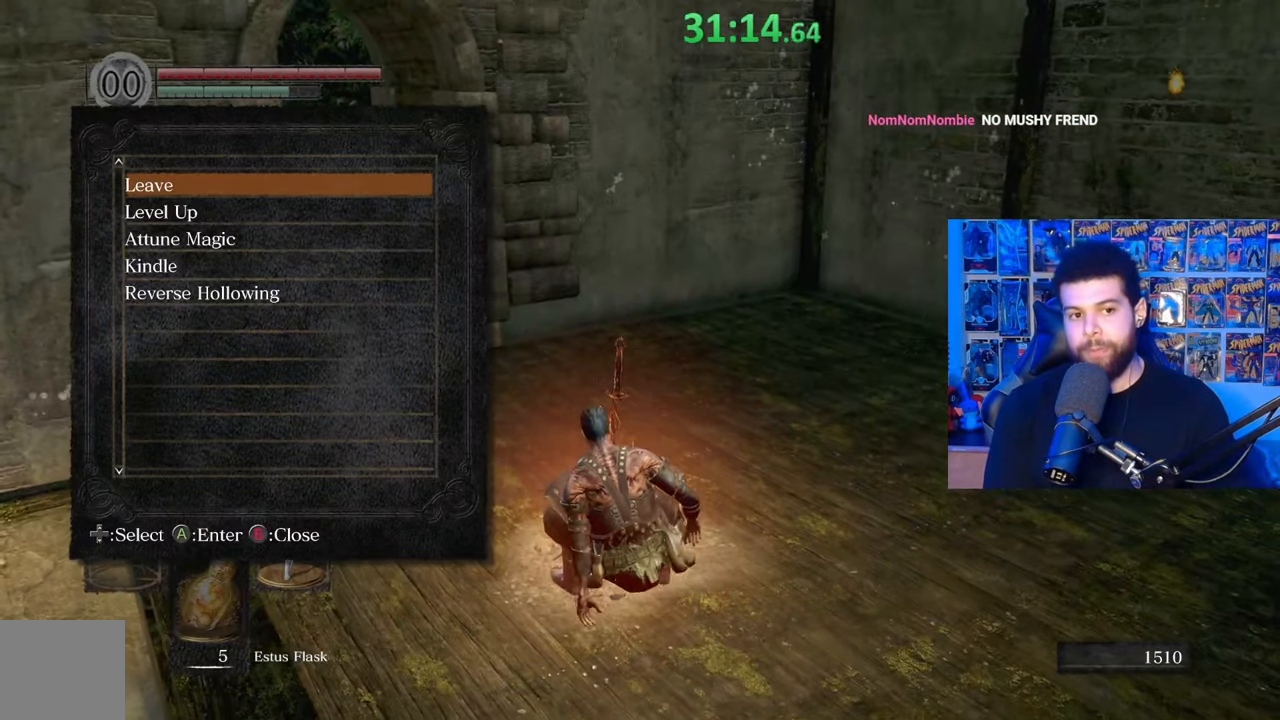
{"buttons": [], "left_stick": "center", "right_stick": "center", "events": [[50, "left_stick", "left"], [200, "left_stick", "center"]]}
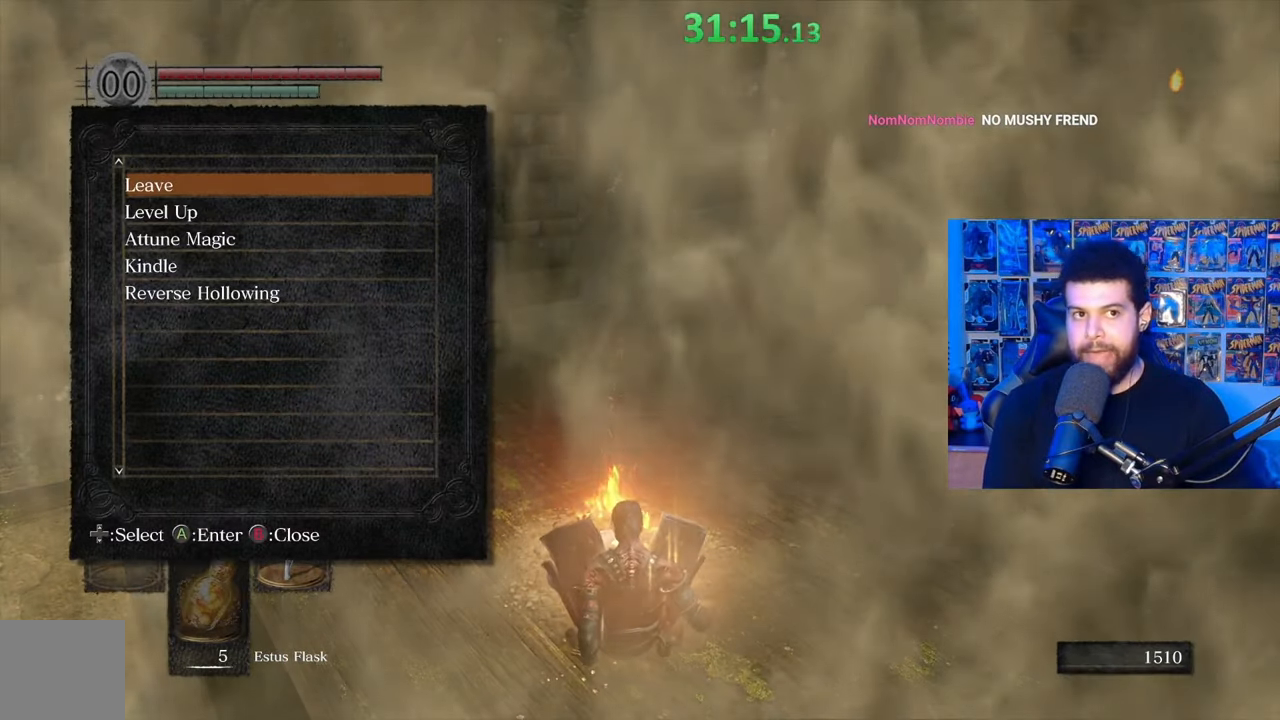
{"buttons": [], "left_stick": "center", "right_stick": "center", "events": []}
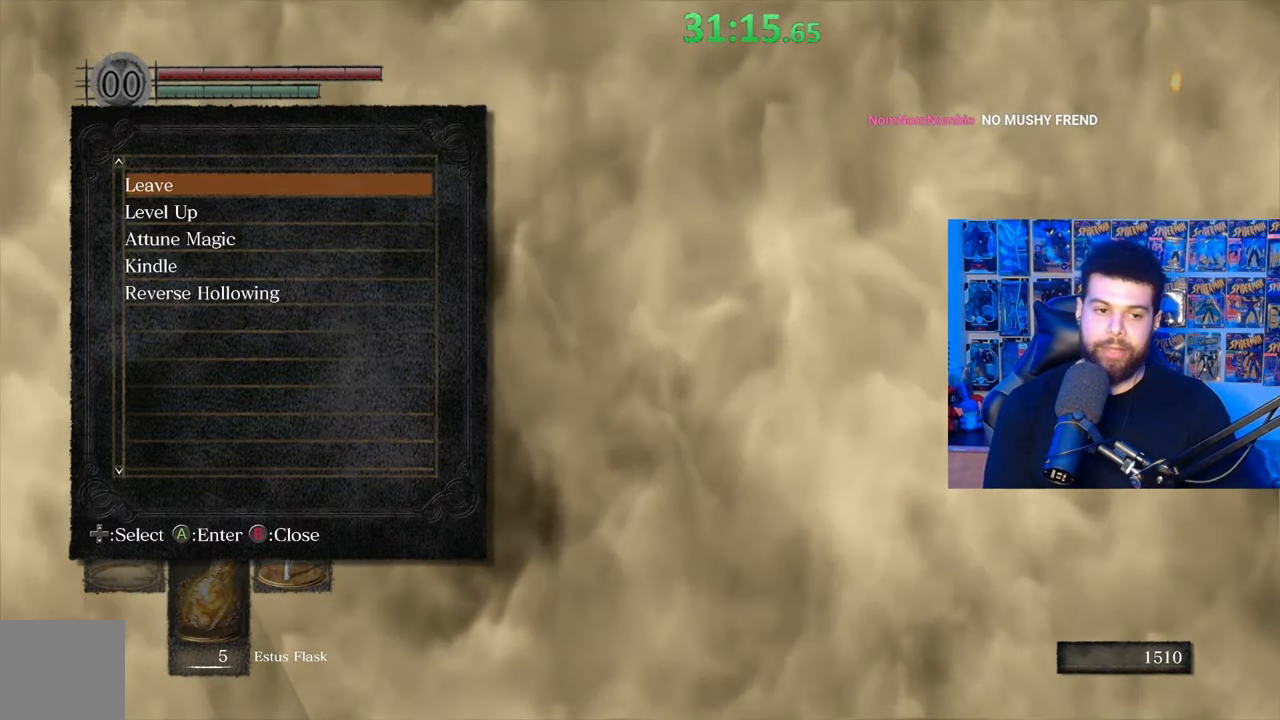
{"buttons": [], "left_stick": "center", "right_stick": "center", "events": []}
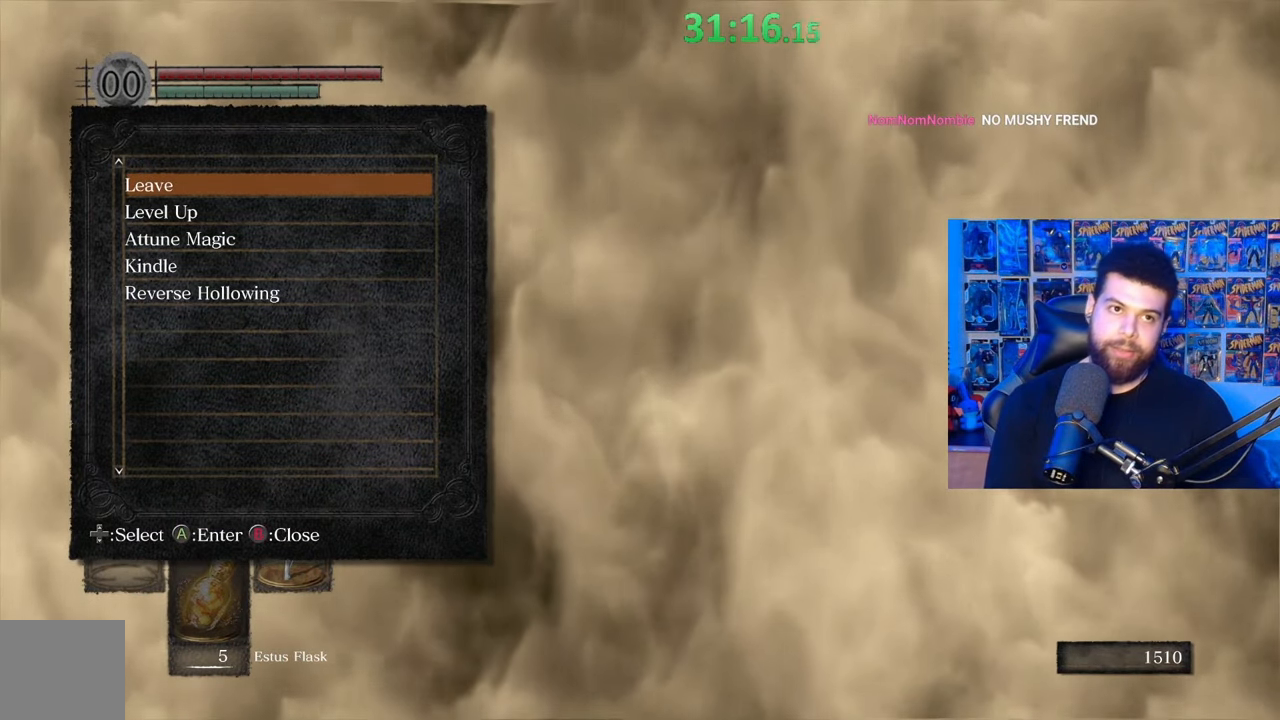
{"buttons": [], "left_stick": "center", "right_stick": "center", "events": []}